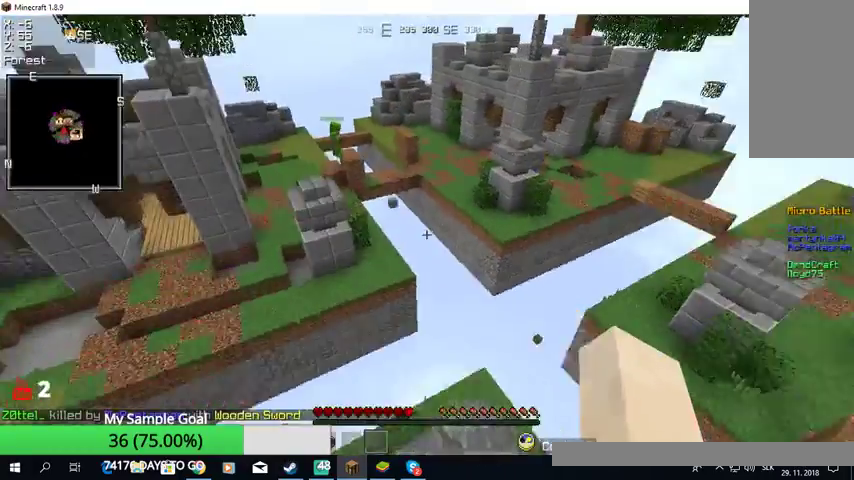
Gameplay with keyboard and mouse; each line is a JSON object with the keys and mouse buttons held at the frame after it. "events" lists presses ("down") and releases ("up") of "a", "d", "s", "w", "mouse_left" and "mouse_right" between this image and that frame as [ms after this image, input, new state], when the widget could be followed in between. "mouse_left", "mouse_right" = the "left", "right" buttons of the "mouse" list. No other keys are recorded. Fast repeated clicks can show as one long hold. Mouse movement is not recorded.
{"keys": ["w"], "mouse": [], "events": []}
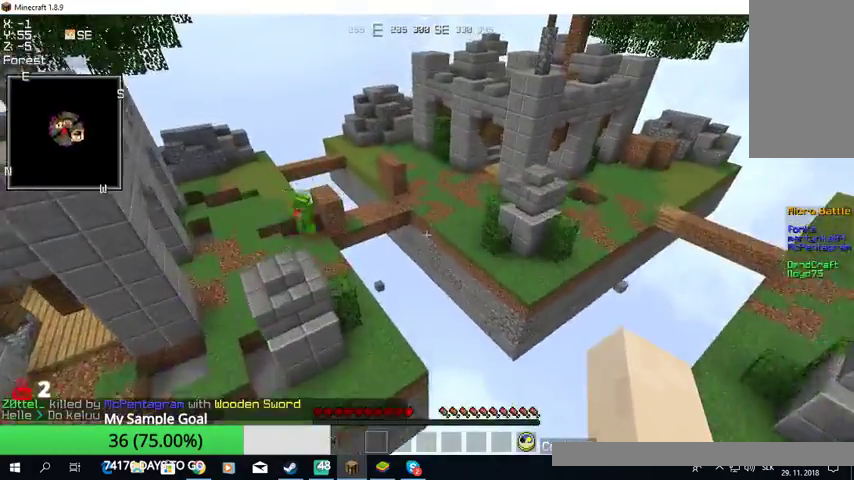
{"keys": [], "mouse": [], "events": [[267, "w", "up"]]}
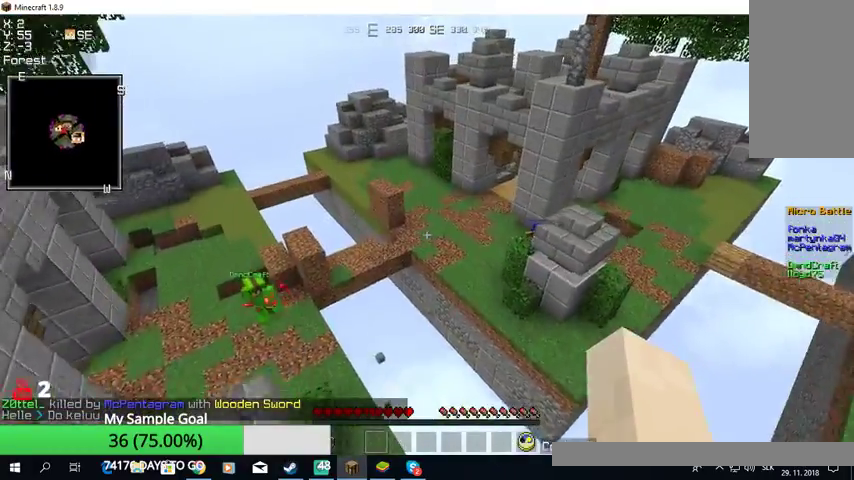
{"keys": [], "mouse": ["left"], "events": [[133, "mouse_left", "down"], [167, "mouse_left", "up"], [233, "mouse_left", "down"], [300, "mouse_left", "up"], [333, "mouse_left", "down"], [433, "mouse_left", "up"], [467, "mouse_left", "down"]]}
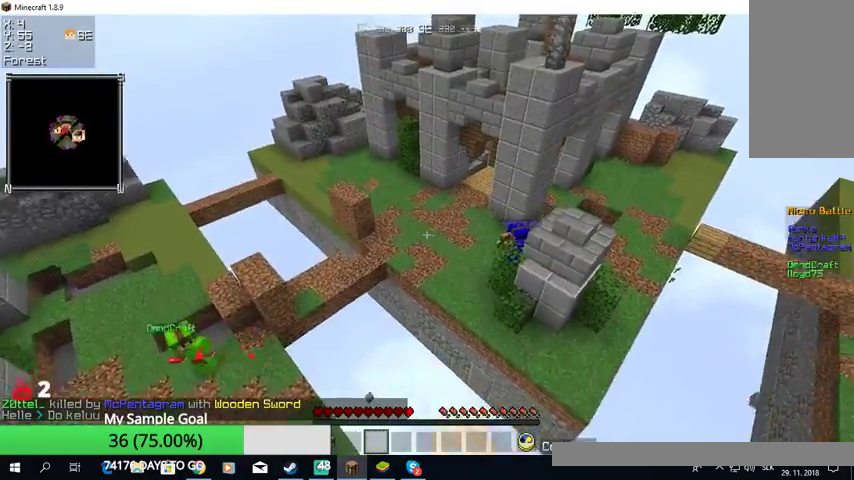
{"keys": [], "mouse": ["left"], "events": [[200, "mouse_left", "up"], [233, "mouse_left", "down"], [267, "mouse_left", "up"], [300, "mouse_left", "down"]]}
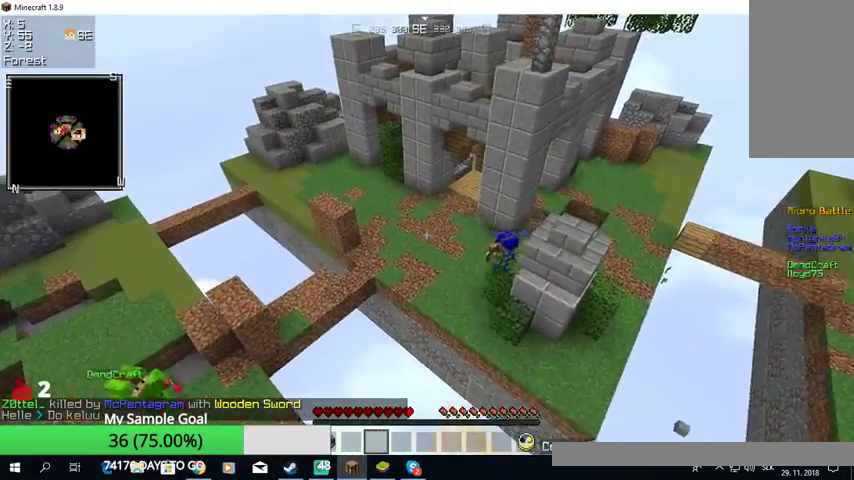
{"keys": [], "mouse": ["left"], "events": [[67, "mouse_left", "up"], [100, "mouse_left", "down"], [167, "mouse_left", "up"], [200, "a", "down"], [200, "mouse_left", "down"], [267, "mouse_left", "up"], [300, "a", "up"], [367, "mouse_left", "down"]]}
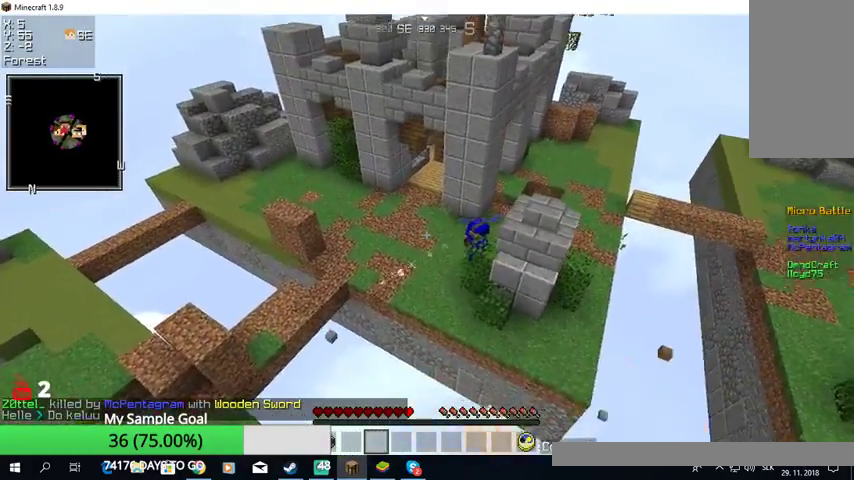
{"keys": [], "mouse": ["left"], "events": []}
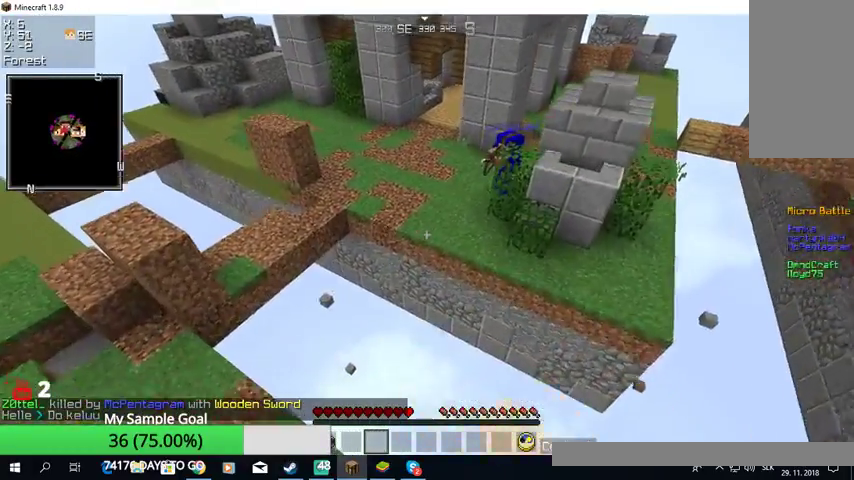
{"keys": [], "mouse": ["left"], "events": []}
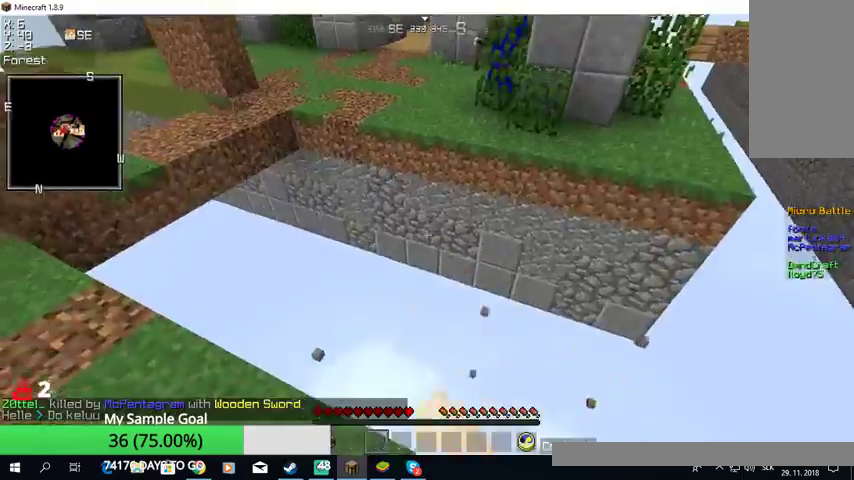
{"keys": ["w"], "mouse": [], "events": [[100, "w", "down"], [233, "mouse_left", "up"], [267, "mouse_left", "down"], [367, "mouse_left", "up"], [433, "mouse_left", "down"], [500, "mouse_left", "up"]]}
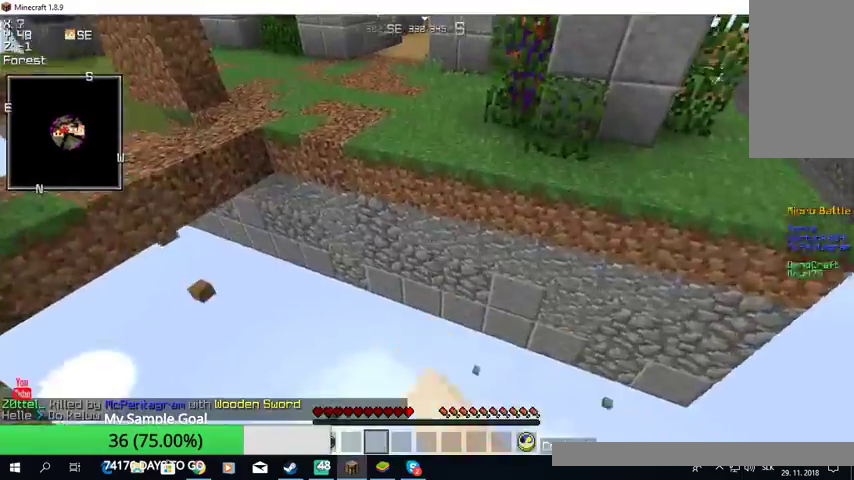
{"keys": ["w"], "mouse": ["left"], "events": [[67, "mouse_left", "down"], [100, "mouse_left", "up"], [133, "mouse_left", "down"]]}
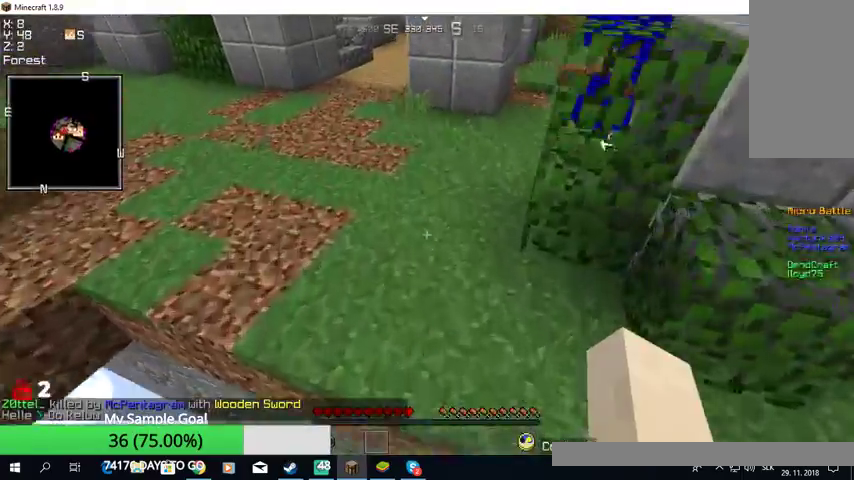
{"keys": ["w"], "mouse": ["left"], "events": [[100, "mouse_left", "up"], [133, "mouse_left", "down"], [200, "mouse_left", "up"], [267, "mouse_left", "down"], [367, "mouse_left", "up"], [400, "mouse_left", "down"]]}
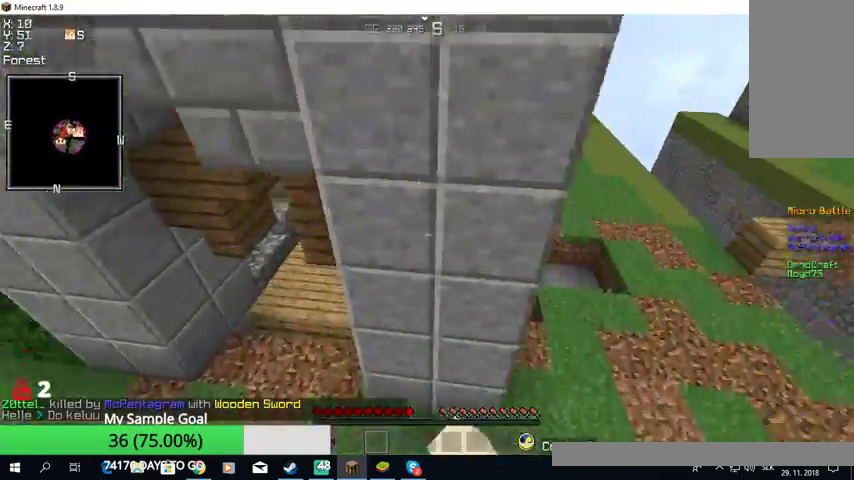
{"keys": [], "mouse": [], "events": [[167, "mouse_left", "up"], [233, "mouse_left", "down"], [300, "mouse_left", "up"], [500, "w", "up"]]}
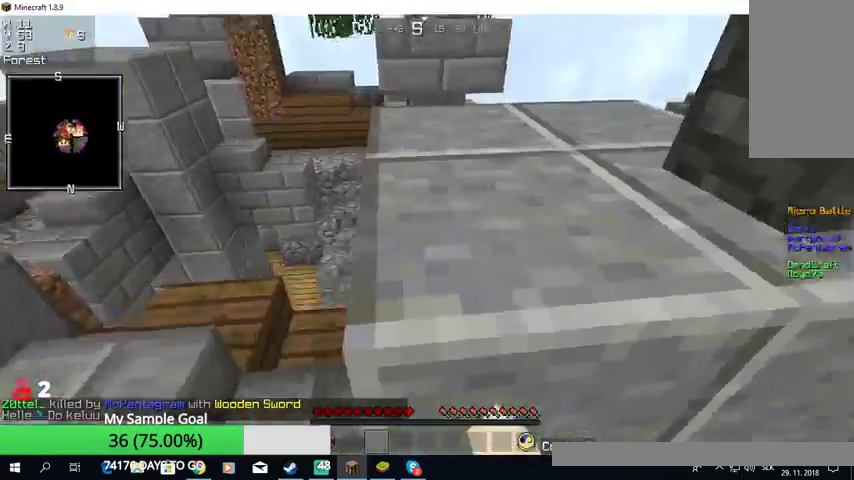
{"keys": [], "mouse": [], "events": []}
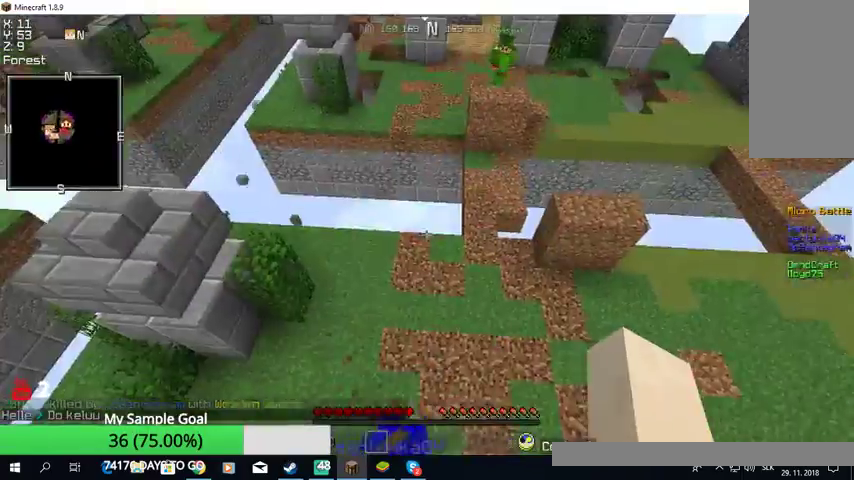
{"keys": [], "mouse": [], "events": []}
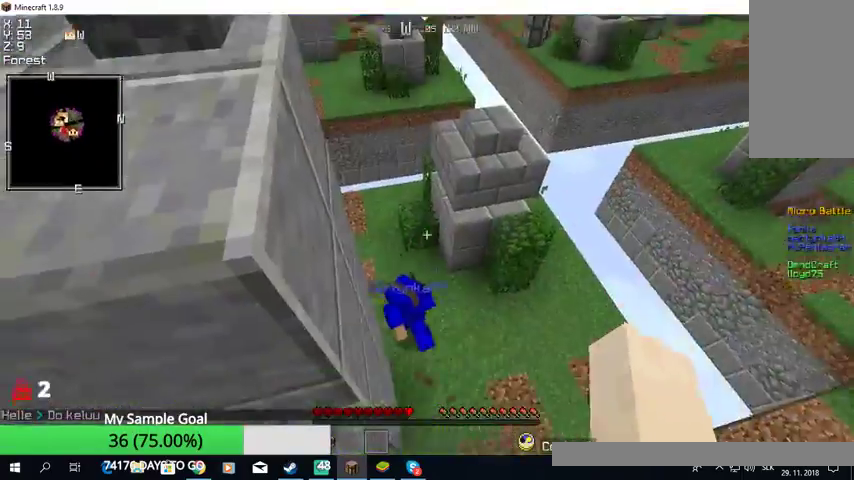
{"keys": [], "mouse": [], "events": []}
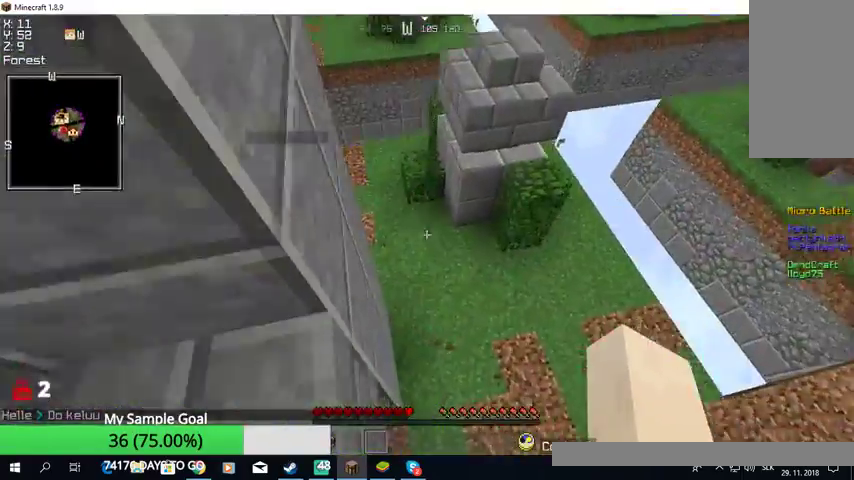
{"keys": ["w"], "mouse": [], "events": [[100, "w", "down"]]}
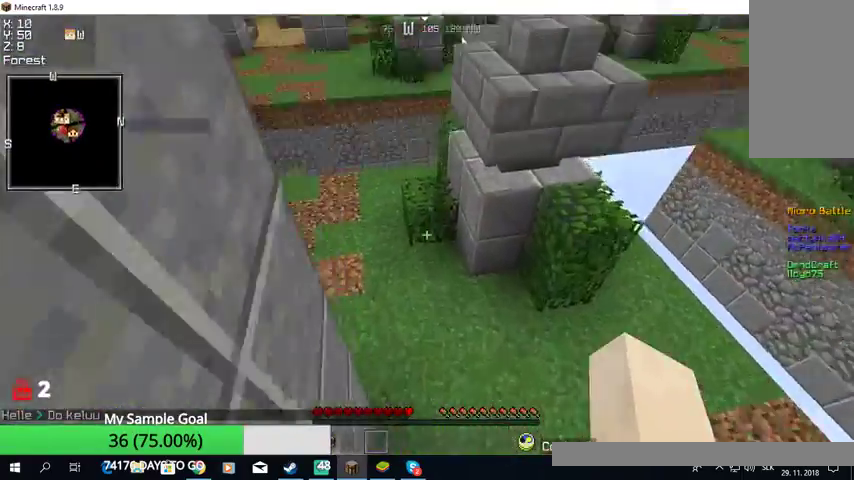
{"keys": ["w"], "mouse": [], "events": []}
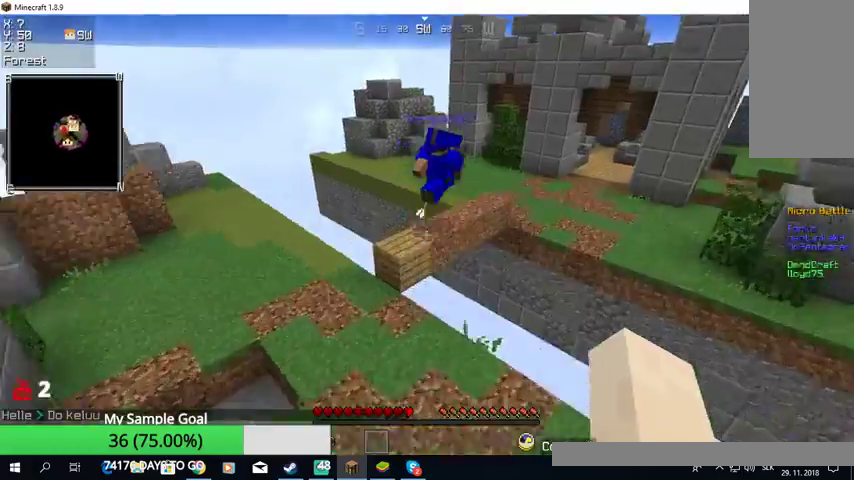
{"keys": ["w"], "mouse": [], "events": []}
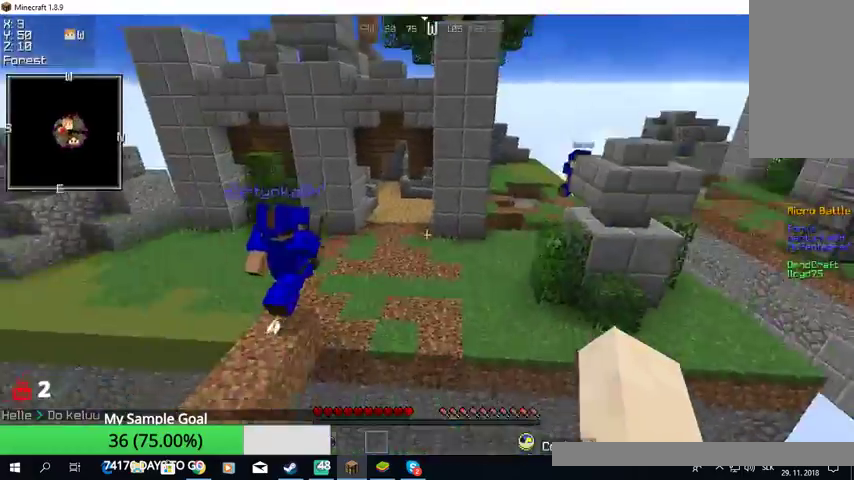
{"keys": ["w"], "mouse": [], "events": [[67, "w", "up"], [300, "w", "down"]]}
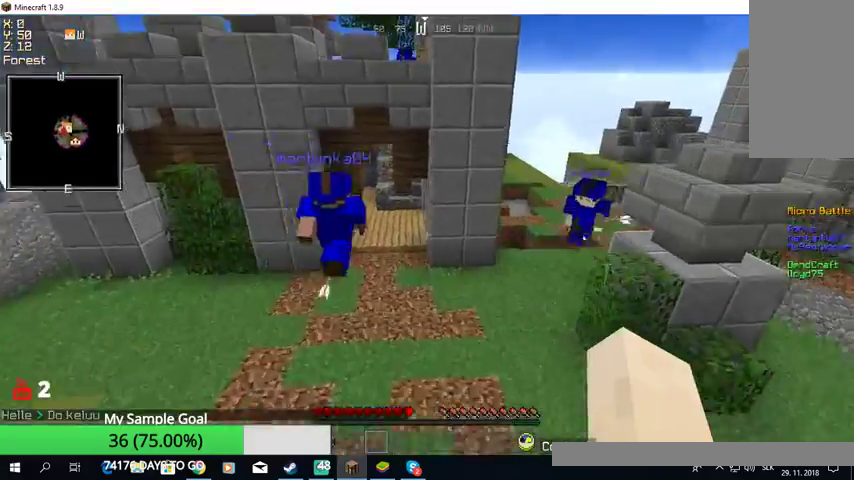
{"keys": ["w"], "mouse": ["left"], "events": [[167, "mouse_left", "down"], [433, "mouse_left", "up"], [467, "mouse_left", "down"]]}
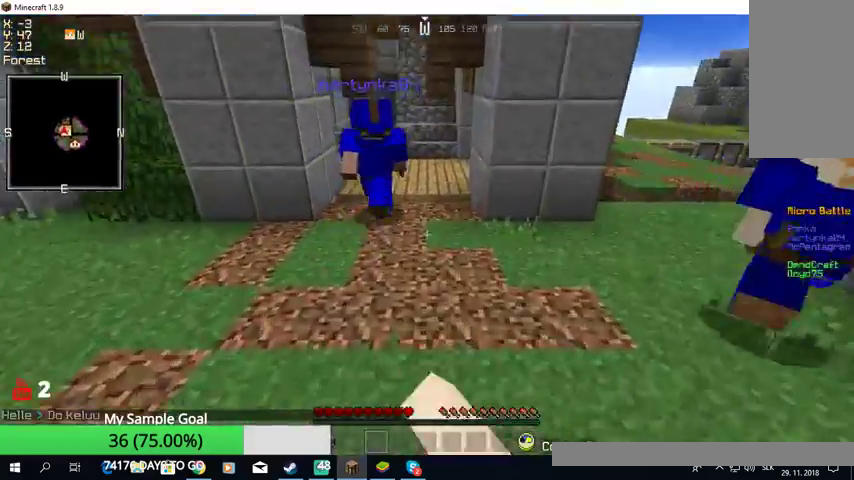
{"keys": ["a", "w"], "mouse": ["left"], "events": [[33, "mouse_left", "up"], [67, "mouse_left", "down"], [333, "mouse_left", "up"], [400, "a", "down"], [400, "mouse_left", "down"]]}
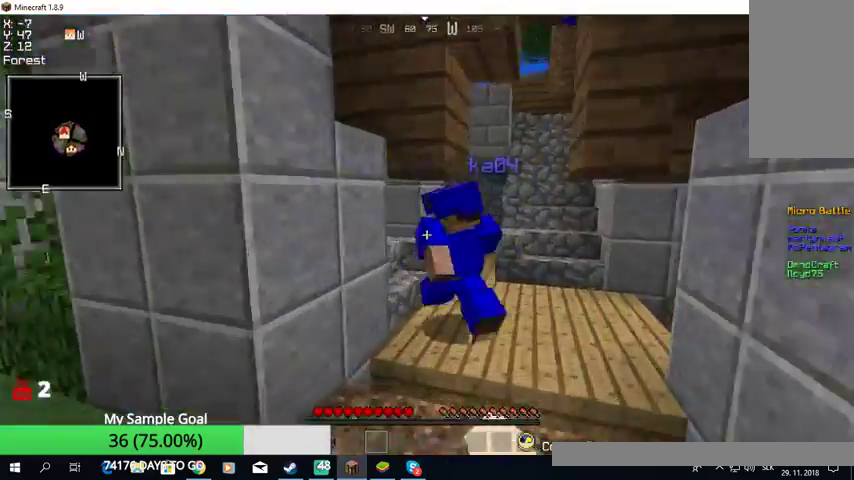
{"keys": ["w"], "mouse": ["left"], "events": [[33, "a", "up"], [300, "mouse_left", "up"], [333, "a", "down"], [333, "mouse_left", "down"], [400, "mouse_left", "up"], [433, "a", "up"], [467, "mouse_left", "down"]]}
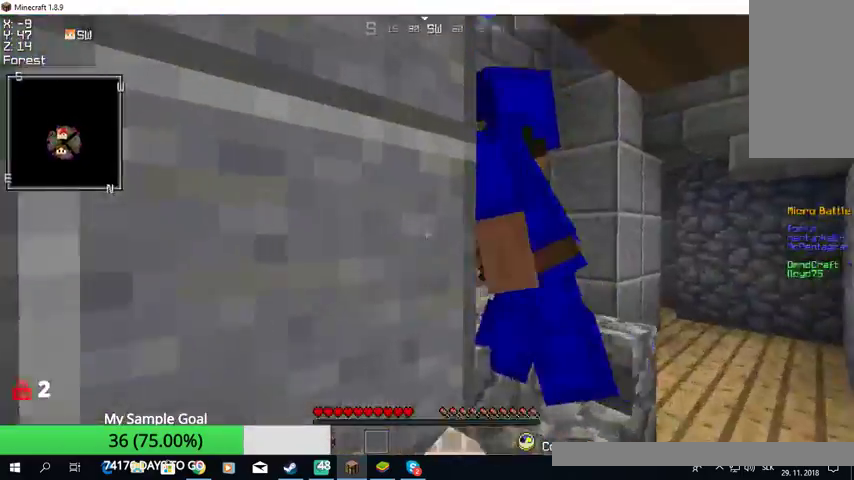
{"keys": [], "mouse": ["left"], "events": [[67, "mouse_left", "up"], [167, "mouse_left", "down"], [233, "d", "down"], [300, "mouse_left", "up"], [367, "d", "up"], [367, "mouse_left", "down"], [467, "w", "up"]]}
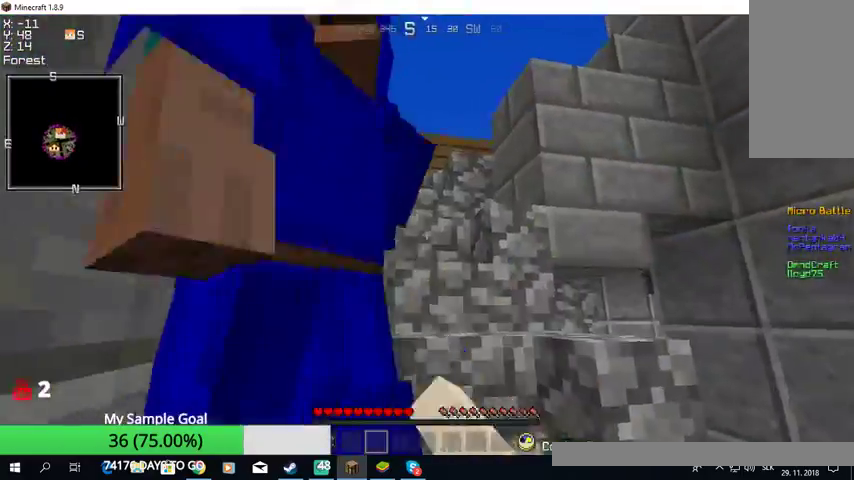
{"keys": ["a", "w"], "mouse": ["left"], "events": [[67, "a", "down"], [200, "w", "down"]]}
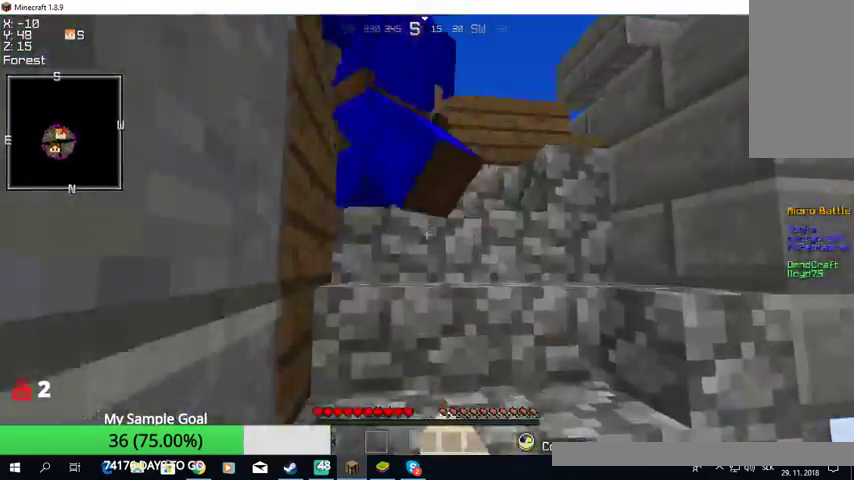
{"keys": ["a", "w"], "mouse": ["left"], "events": [[67, "mouse_left", "up"], [100, "mouse_left", "down"], [200, "a", "up"], [300, "a", "down"], [367, "mouse_left", "up"], [400, "mouse_left", "down"]]}
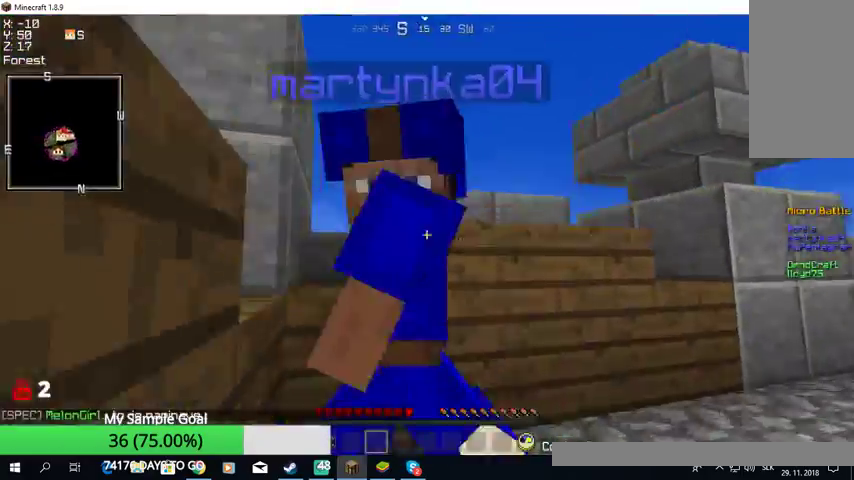
{"keys": ["a", "w"], "mouse": ["left"], "events": [[233, "mouse_left", "up"], [267, "mouse_left", "down"]]}
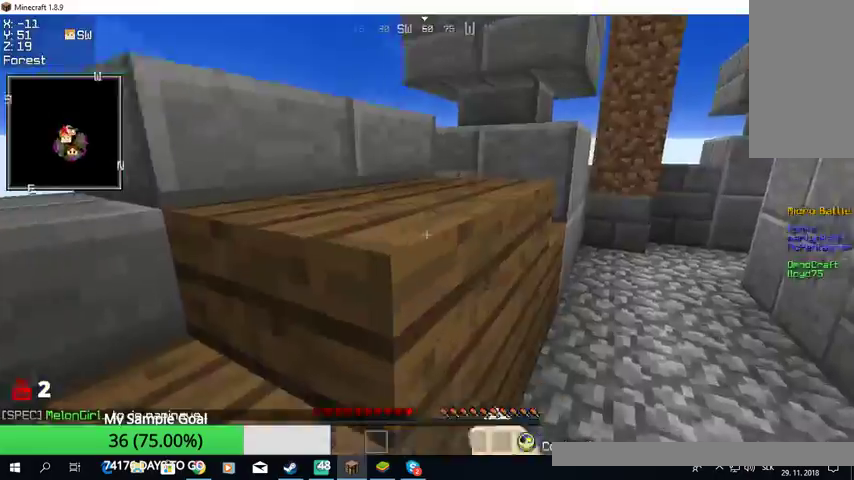
{"keys": ["a", "w"], "mouse": [], "events": [[233, "a", "up"], [300, "a", "down"], [400, "a", "up"], [467, "a", "down"], [500, "mouse_left", "up"]]}
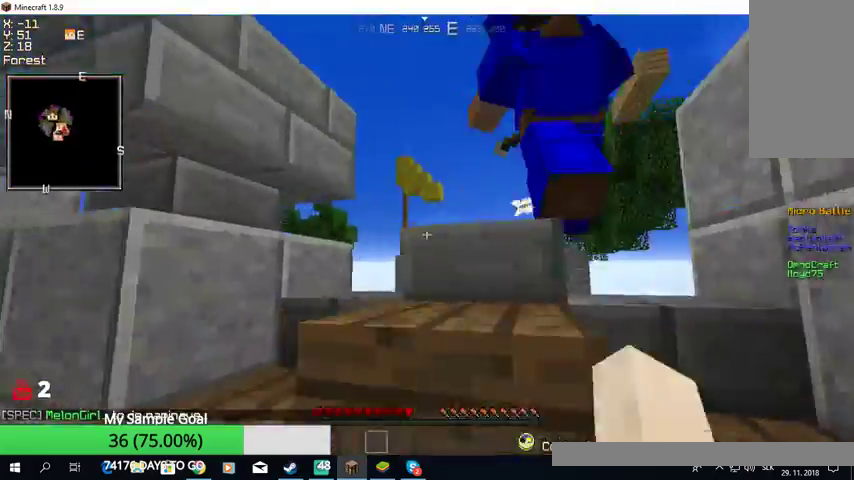
{"keys": ["w"], "mouse": ["left"], "events": [[33, "mouse_left", "down"], [100, "a", "up"], [167, "a", "down"], [167, "mouse_left", "up"], [233, "mouse_left", "down"], [267, "a", "up"], [400, "mouse_left", "up"], [467, "mouse_left", "down"]]}
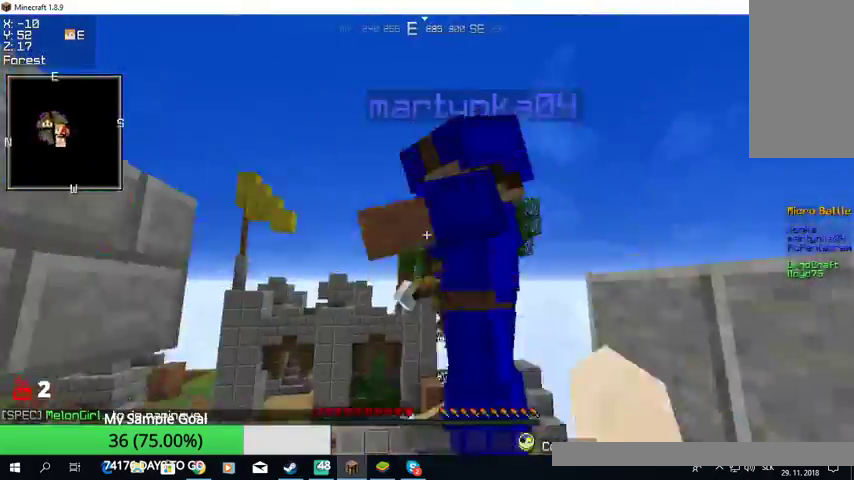
{"keys": ["w"], "mouse": ["left"], "events": [[67, "mouse_left", "up"], [100, "mouse_left", "down"], [267, "mouse_left", "up"], [300, "mouse_left", "down"], [467, "mouse_left", "up"], [500, "mouse_left", "down"]]}
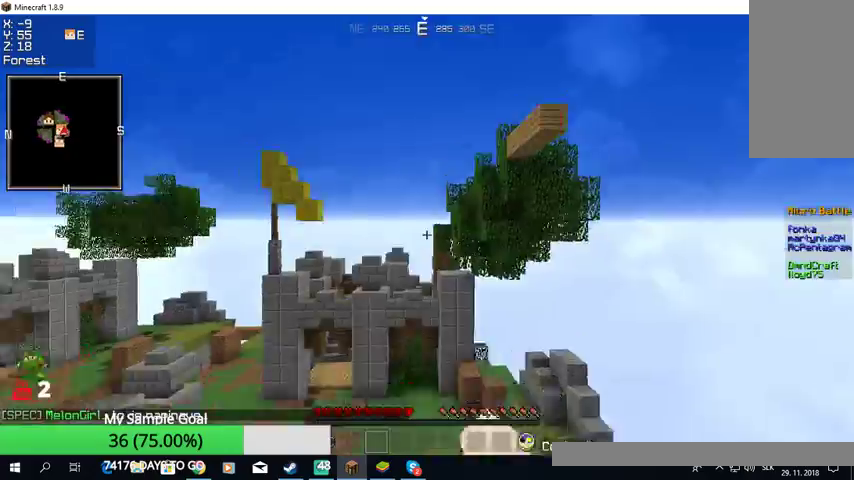
{"keys": ["s"], "mouse": [], "events": [[67, "w", "up"], [100, "mouse_left", "up"], [233, "s", "down"]]}
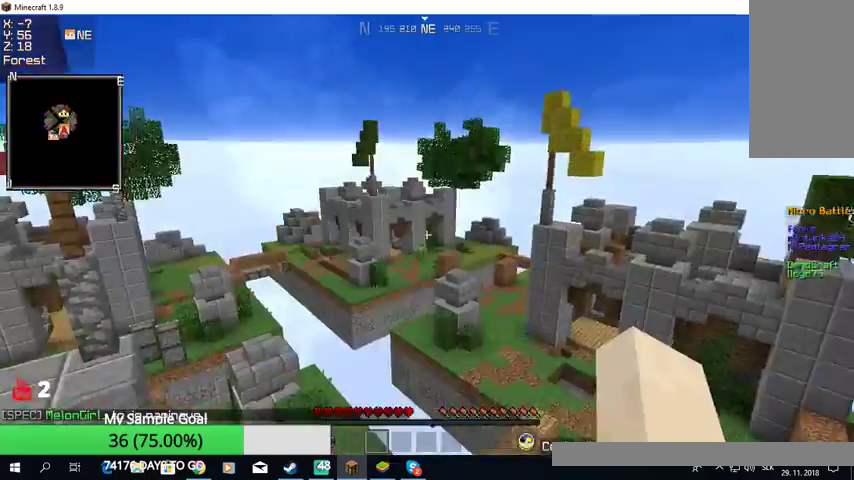
{"keys": [], "mouse": [], "events": [[367, "s", "up"]]}